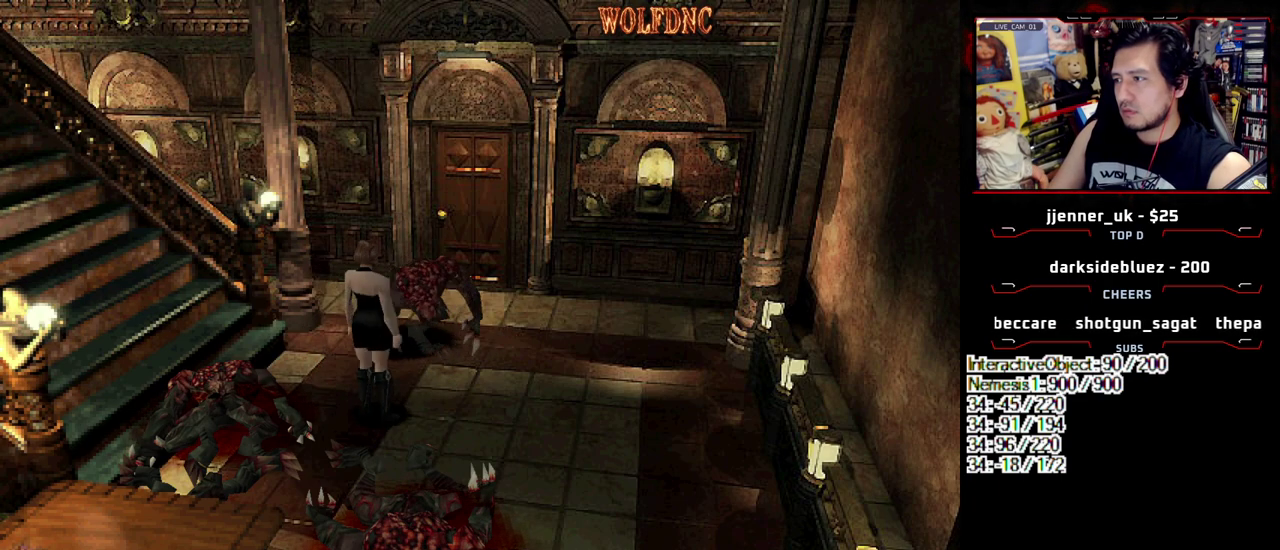
Gameplay with a controller (PlayStation layout); each line is a JSON object with the inputs held at the frame after it. "events" lists button and stick changes between this image and that frame as [ms after this image, input, new state], when the widget could be followed in between. Not read: L3 R3.
{"buttons": ["DPAD_DOWN", "DPAD_LEFT"], "events": [[433, "R1", "up"], [483, "CROSS", "up"]]}
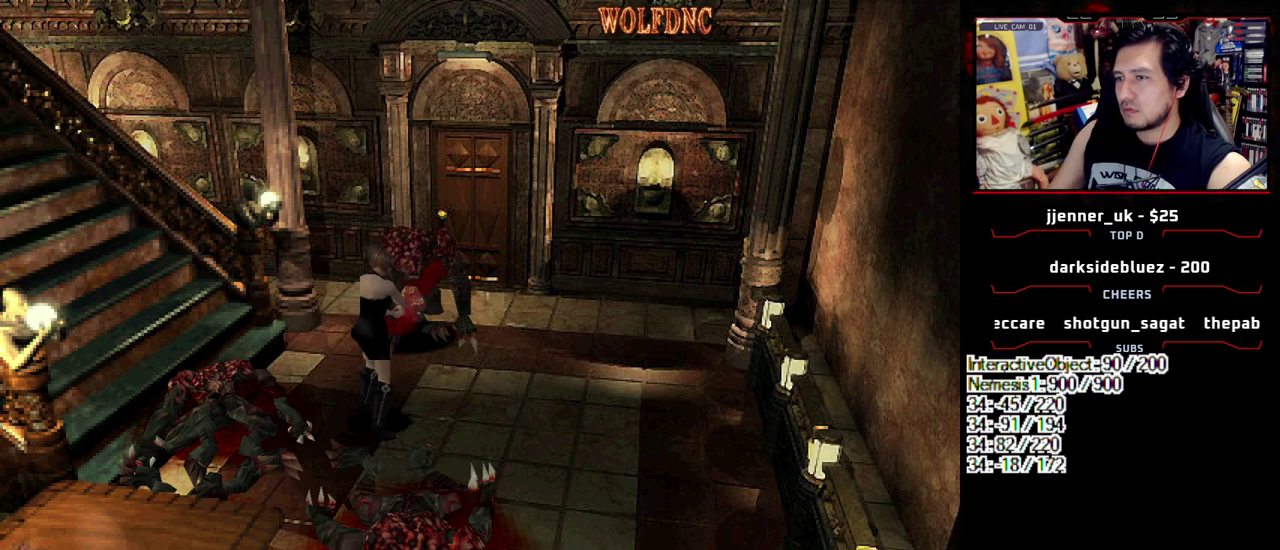
{"buttons": ["SQUARE", "DPAD_UP", "DPAD_LEFT"], "events": [[33, "DPAD_DOWN", "up"], [33, "DPAD_LEFT", "up"], [217, "DPAD_LEFT", "down"], [300, "DPAD_UP", "down"], [367, "SQUARE", "down"]]}
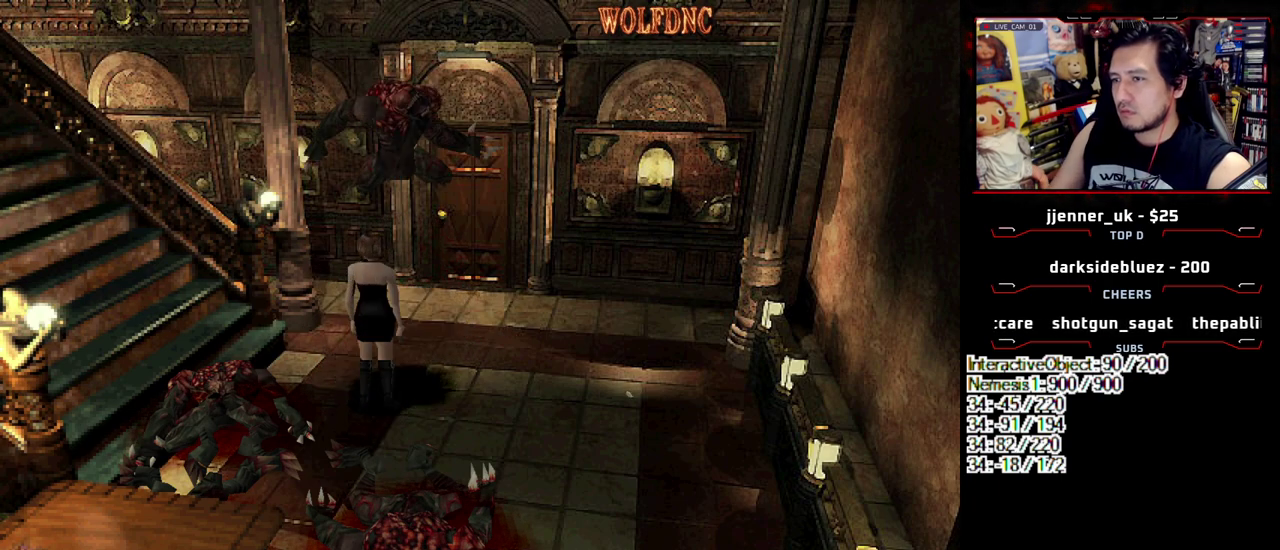
{"buttons": ["R1"], "events": [[133, "DPAD_LEFT", "up"], [133, "DPAD_RIGHT", "down"], [233, "DPAD_UP", "up"], [233, "R1", "down"], [283, "DPAD_RIGHT", "up"], [283, "SQUARE", "up"]]}
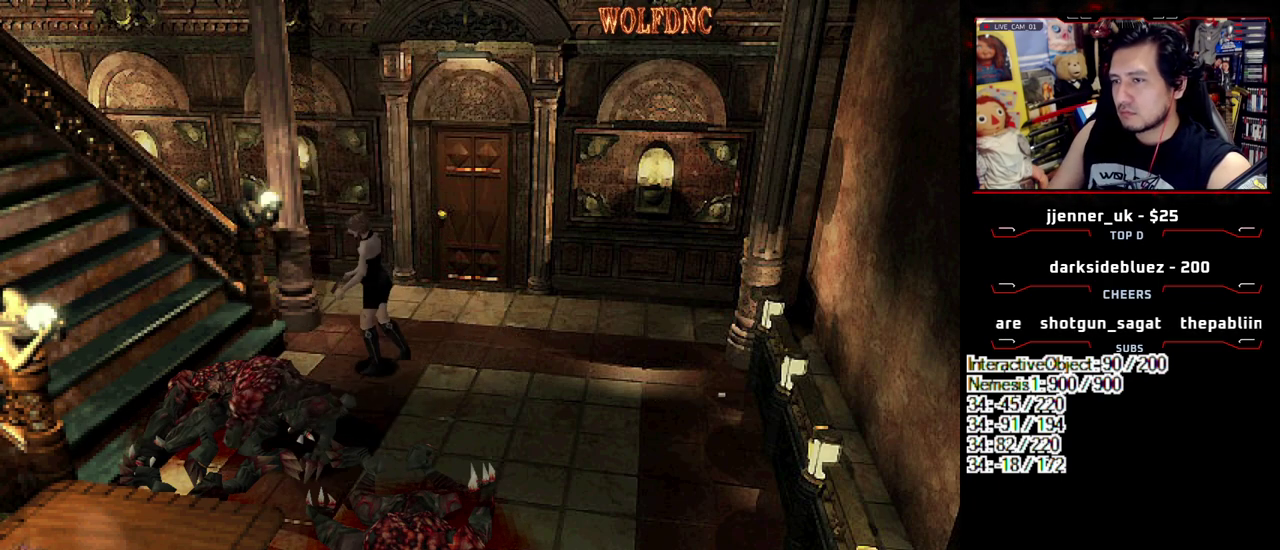
{"buttons": ["CROSS", "R1"], "events": [[150, "CROSS", "down"], [433, "R1", "up"], [483, "R1", "down"]]}
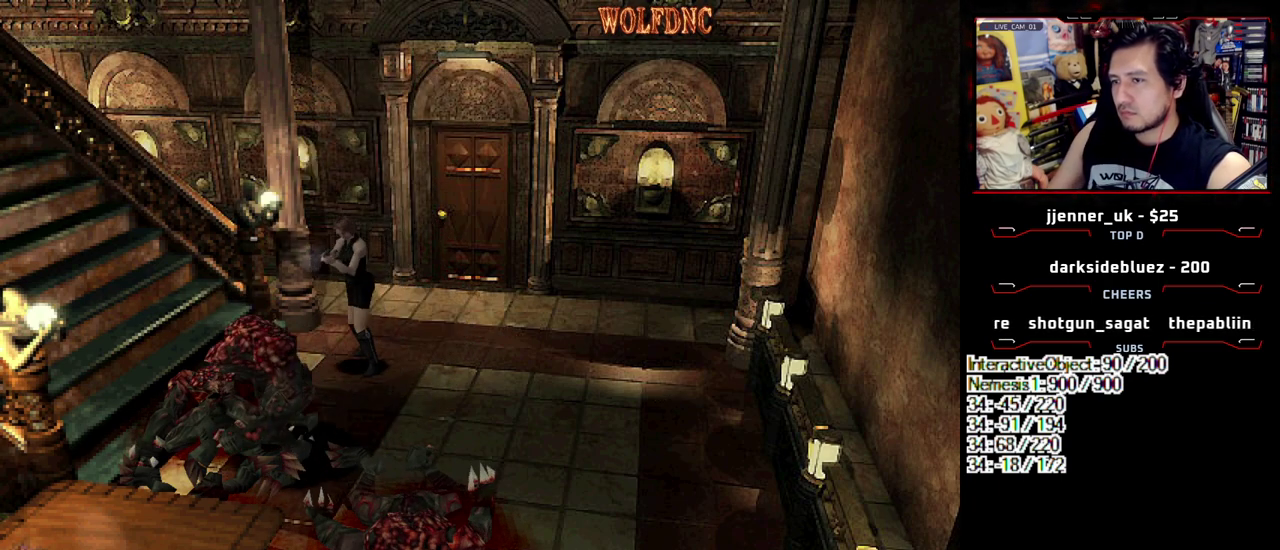
{"buttons": ["CROSS", "R1"], "events": [[33, "R1", "up"], [83, "R1", "down"]]}
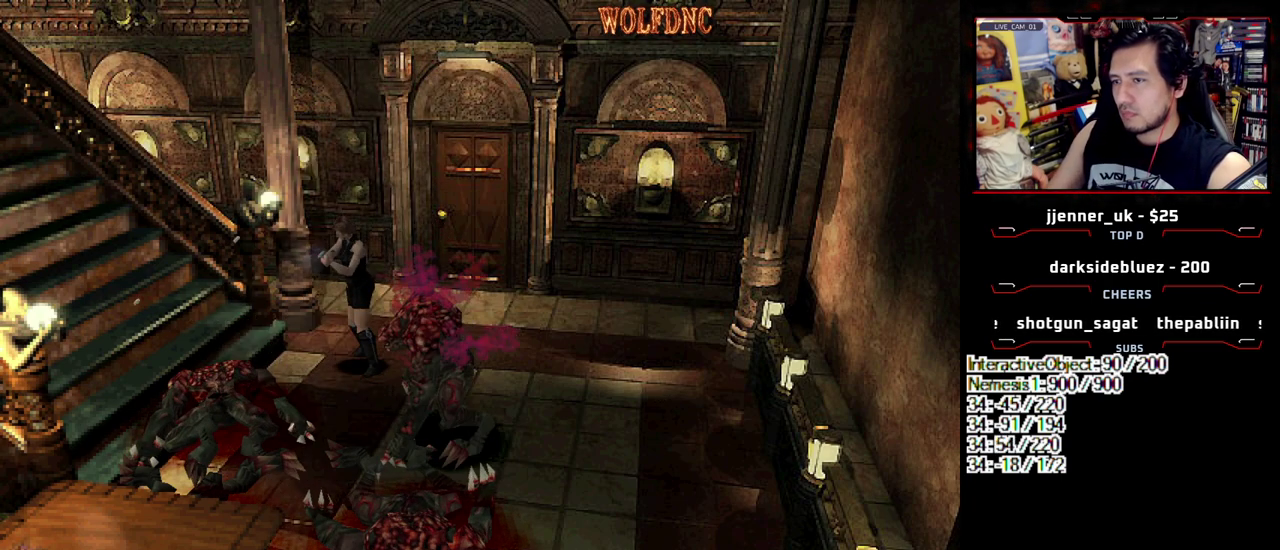
{"buttons": ["CROSS", "R1", "DPAD_DOWN", "DPAD_LEFT"], "events": [[50, "CROSS", "up"], [183, "DPAD_LEFT", "down"], [383, "CROSS", "down"], [417, "DPAD_DOWN", "down"]]}
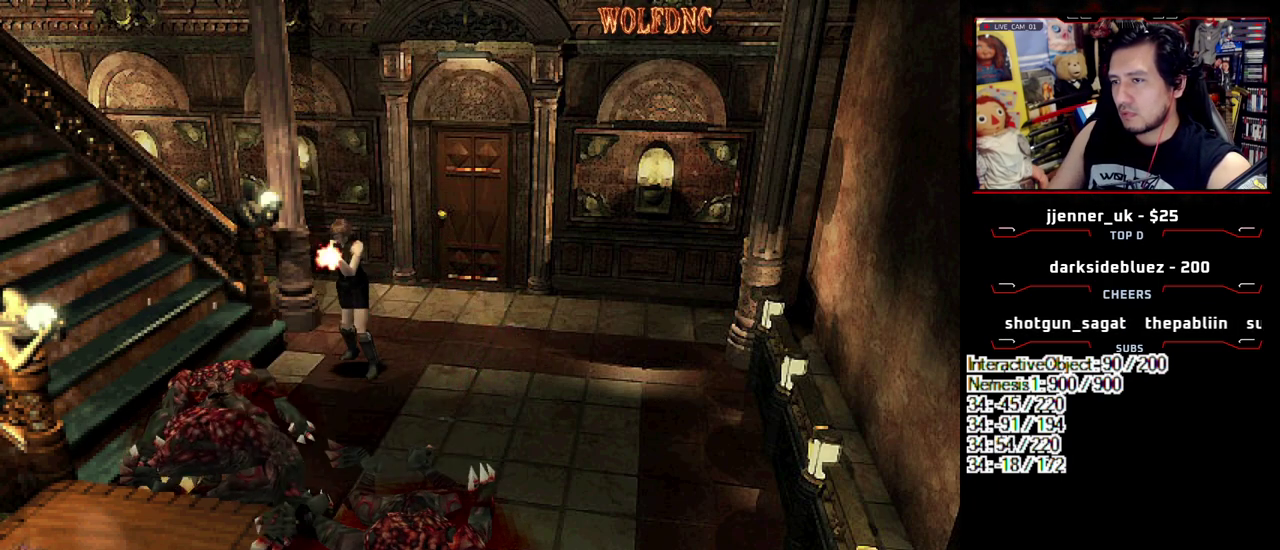
{"buttons": ["CROSS", "R1"], "events": [[17, "DPAD_DOWN", "up"], [17, "DPAD_LEFT", "up"], [117, "CROSS", "up"], [383, "CROSS", "down"]]}
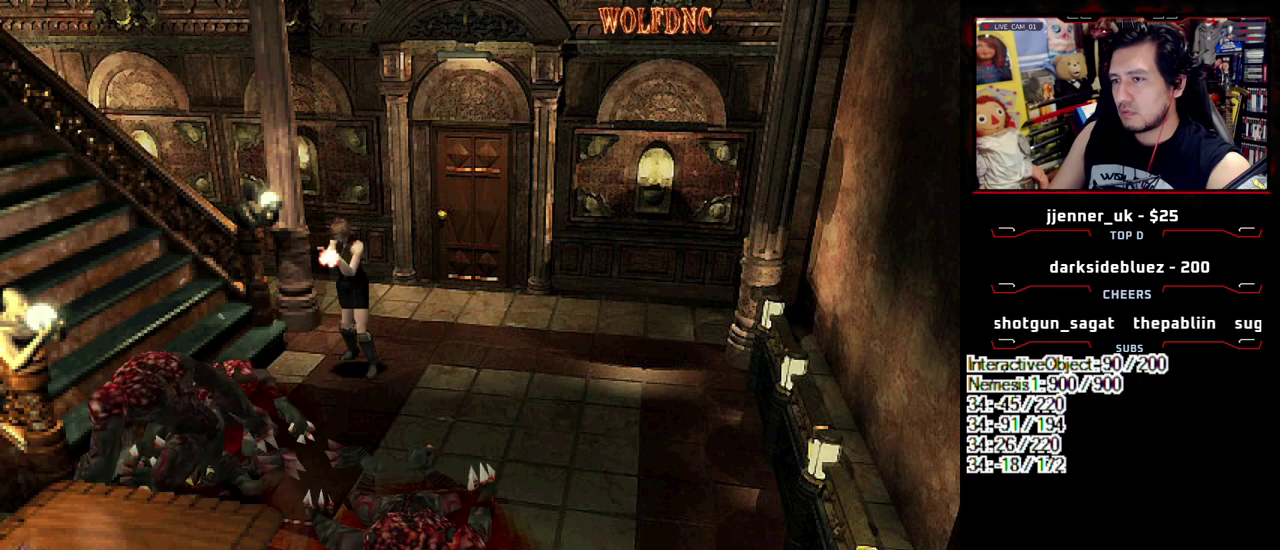
{"buttons": ["CROSS", "R1"], "events": [[133, "CROSS", "up"], [500, "CROSS", "down"]]}
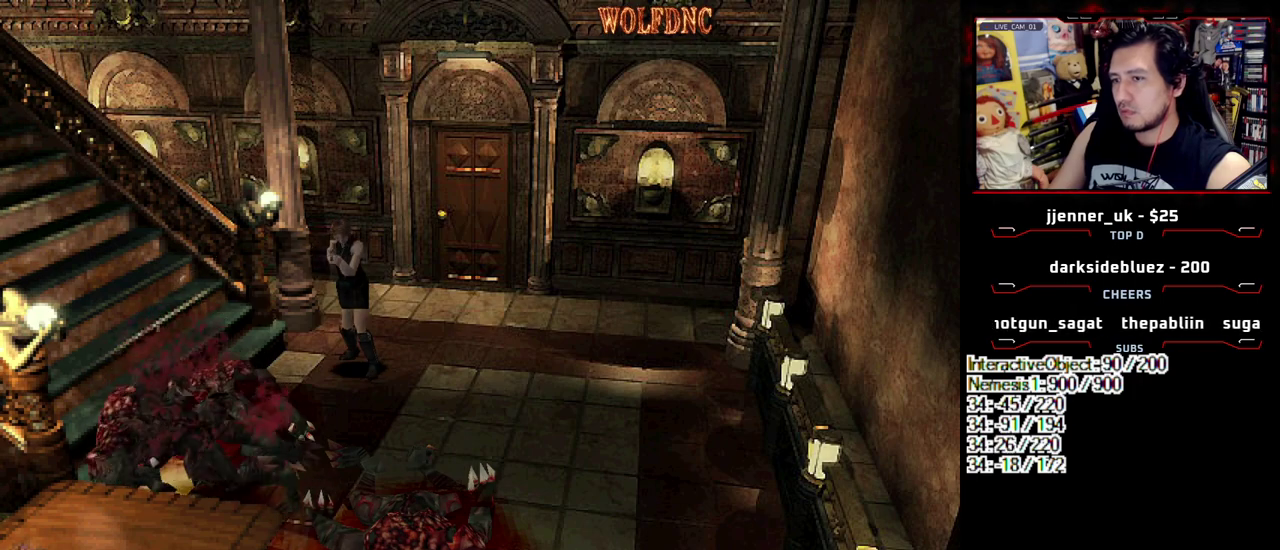
{"buttons": [], "events": [[183, "CROSS", "up"], [333, "R1", "up"]]}
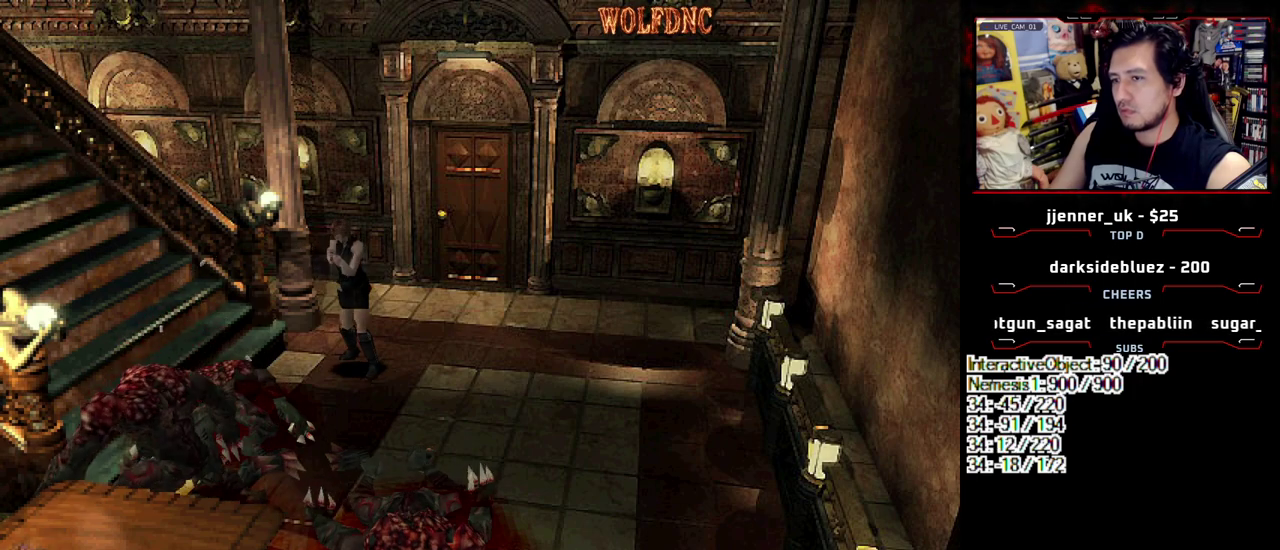
{"buttons": ["SQUARE", "DPAD_UP", "DPAD_LEFT"], "events": [[383, "DPAD_LEFT", "down"], [433, "DPAD_UP", "down"], [433, "SQUARE", "down"]]}
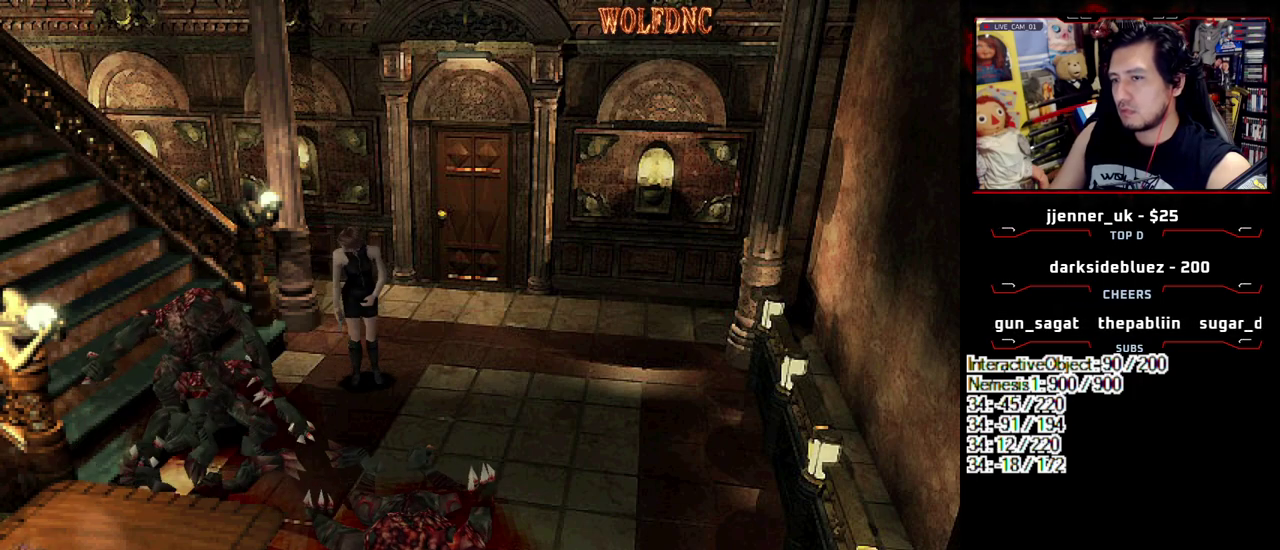
{"buttons": ["R1", "DPAD_UP", "DPAD_RIGHT"], "events": [[133, "DPAD_LEFT", "up"], [167, "DPAD_RIGHT", "down"], [450, "R1", "down"], [500, "SQUARE", "up"]]}
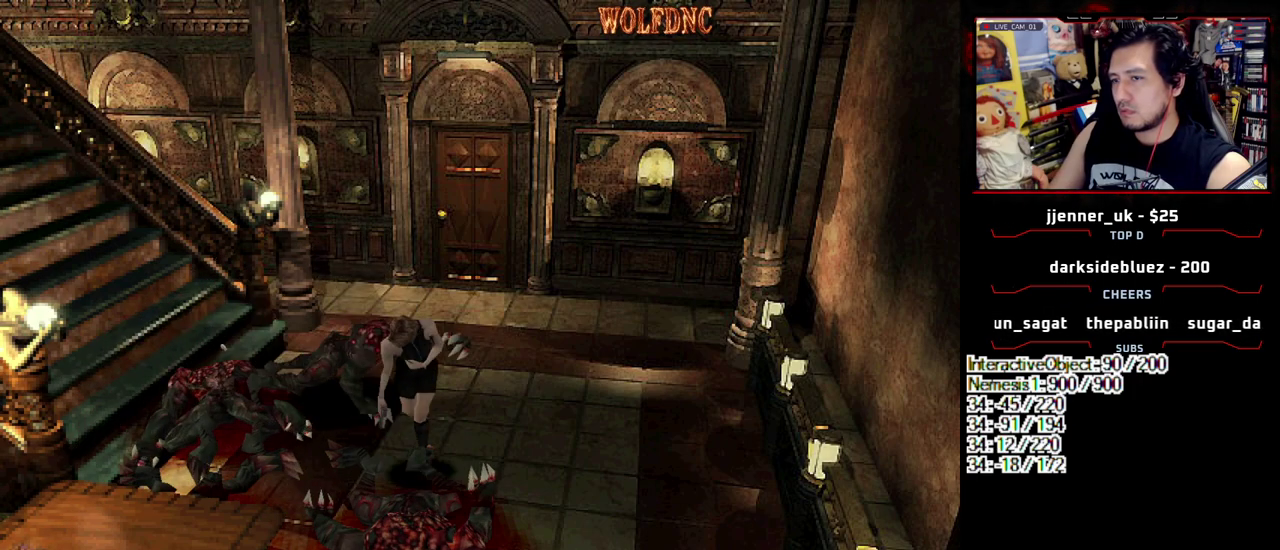
{"buttons": ["CROSS", "R1"], "events": [[100, "CROSS", "down"], [100, "DPAD_RIGHT", "up"], [100, "DPAD_UP", "up"], [383, "CROSS", "up"], [467, "CROSS", "down"]]}
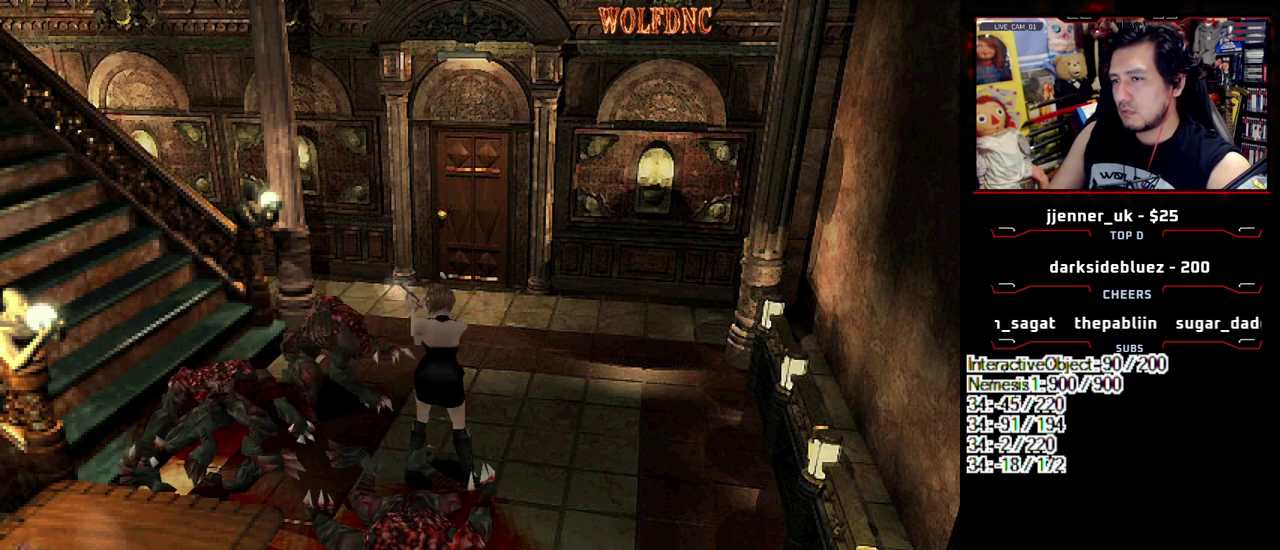
{"buttons": [], "events": [[117, "CROSS", "up"], [433, "R1", "up"]]}
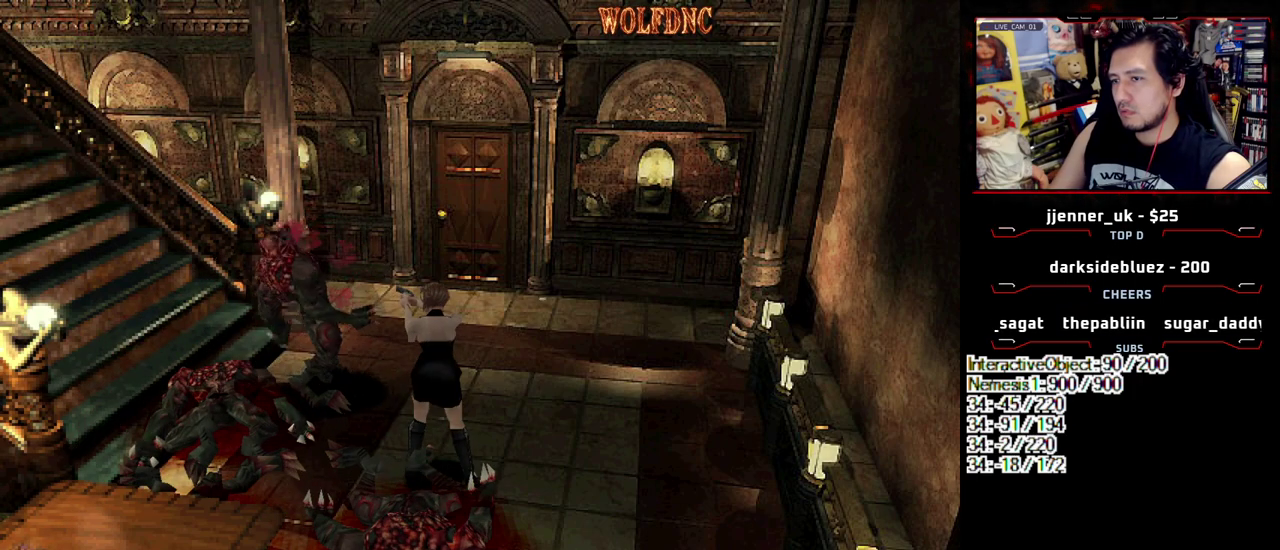
{"buttons": [], "events": [[317, "CIRCLE", "down"], [400, "CIRCLE", "up"], [450, "CIRCLE", "down"], [500, "CIRCLE", "up"]]}
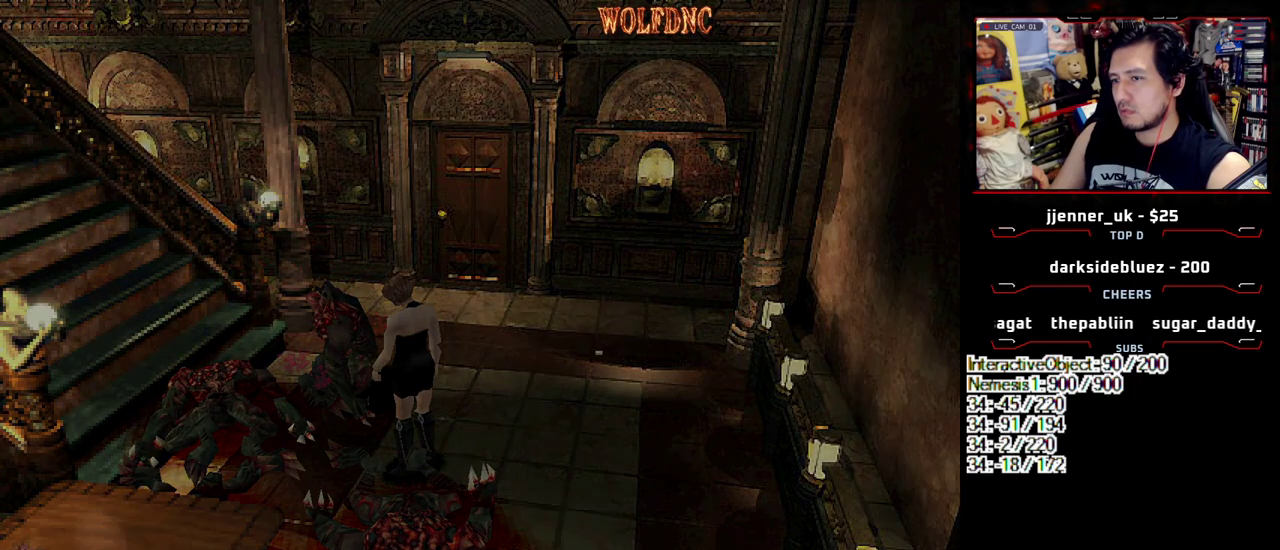
{"buttons": [], "events": [[50, "CIRCLE", "down"], [183, "CIRCLE", "up"]]}
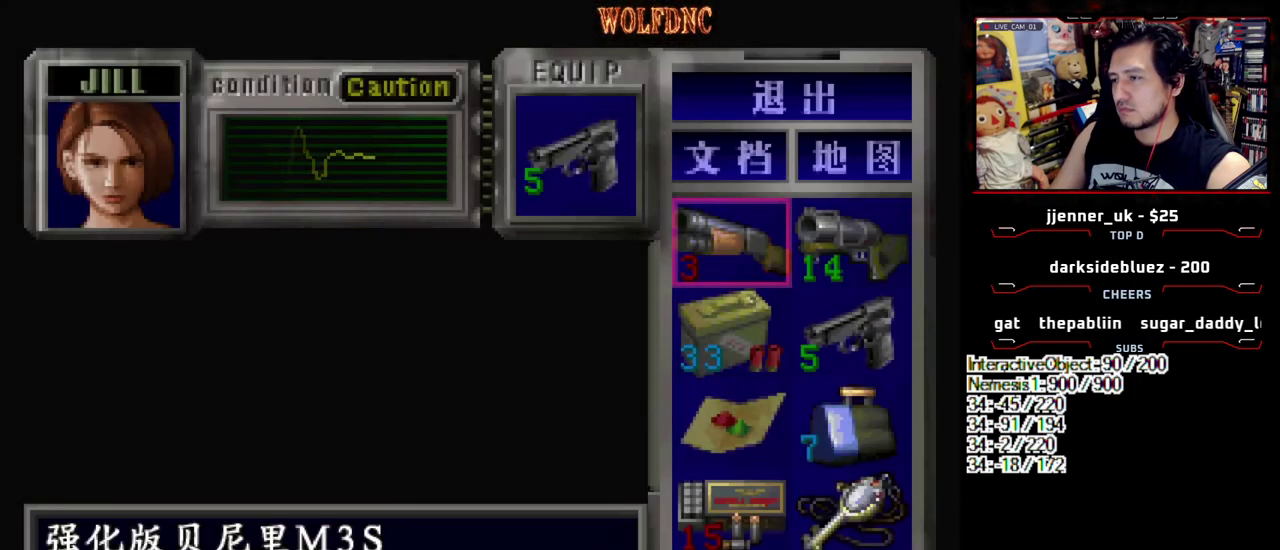
{"buttons": ["CIRCLE"], "events": [[17, "DPAD_DOWN", "down"], [117, "DPAD_DOWN", "up"], [483, "CIRCLE", "down"]]}
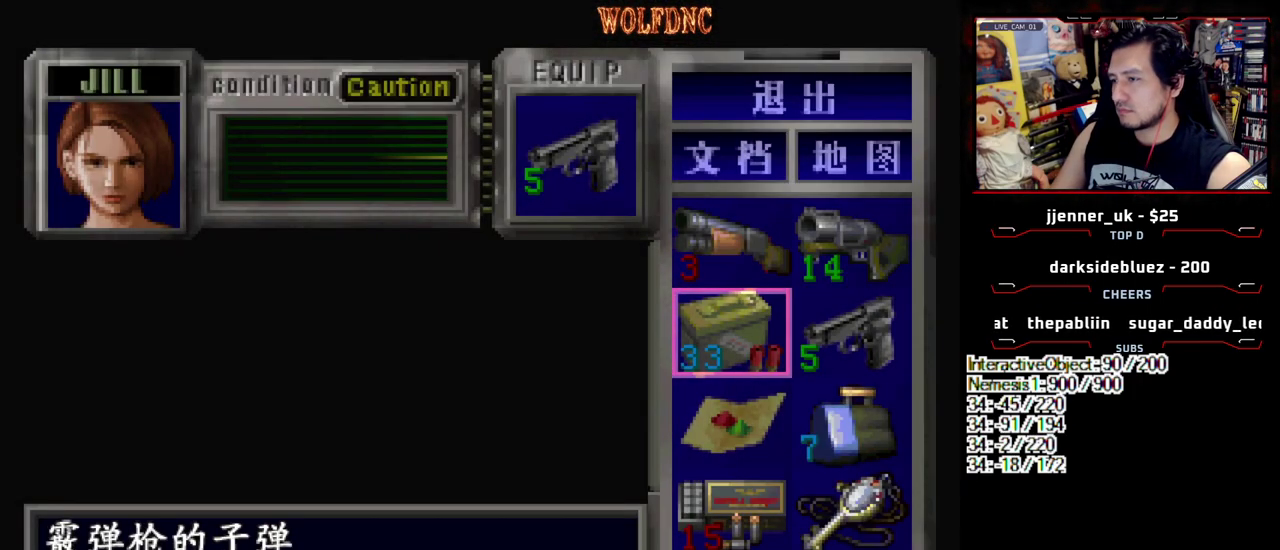
{"buttons": [], "events": [[83, "CIRCLE", "up"]]}
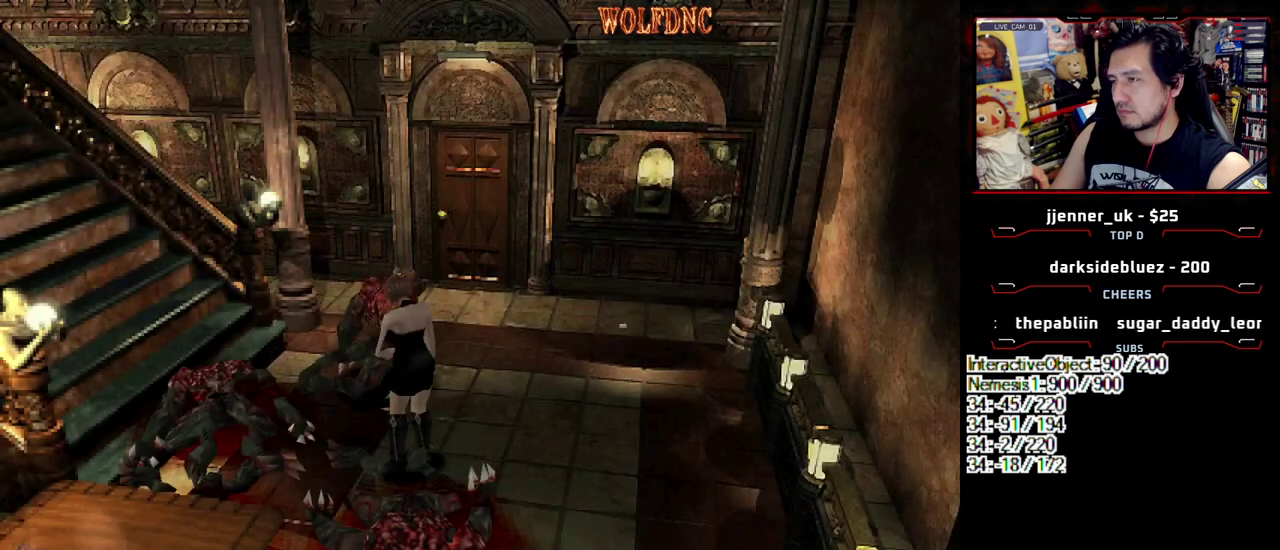
{"buttons": ["DPAD_UP", "DPAD_RIGHT"], "events": [[283, "DPAD_UP", "down"], [333, "SQUARE", "down"], [383, "DPAD_RIGHT", "down"], [417, "SQUARE", "up"]]}
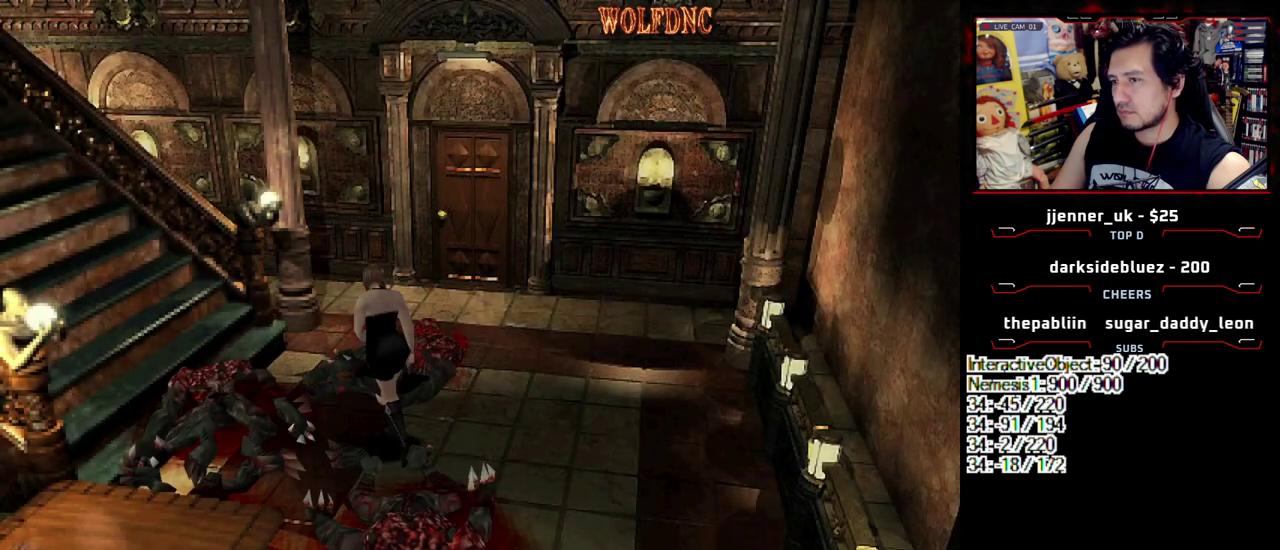
{"buttons": ["DPAD_RIGHT"], "events": [[17, "SQUARE", "down"], [150, "SQUARE", "up"], [200, "SQUARE", "down"], [350, "SQUARE", "up"], [383, "DPAD_UP", "up"]]}
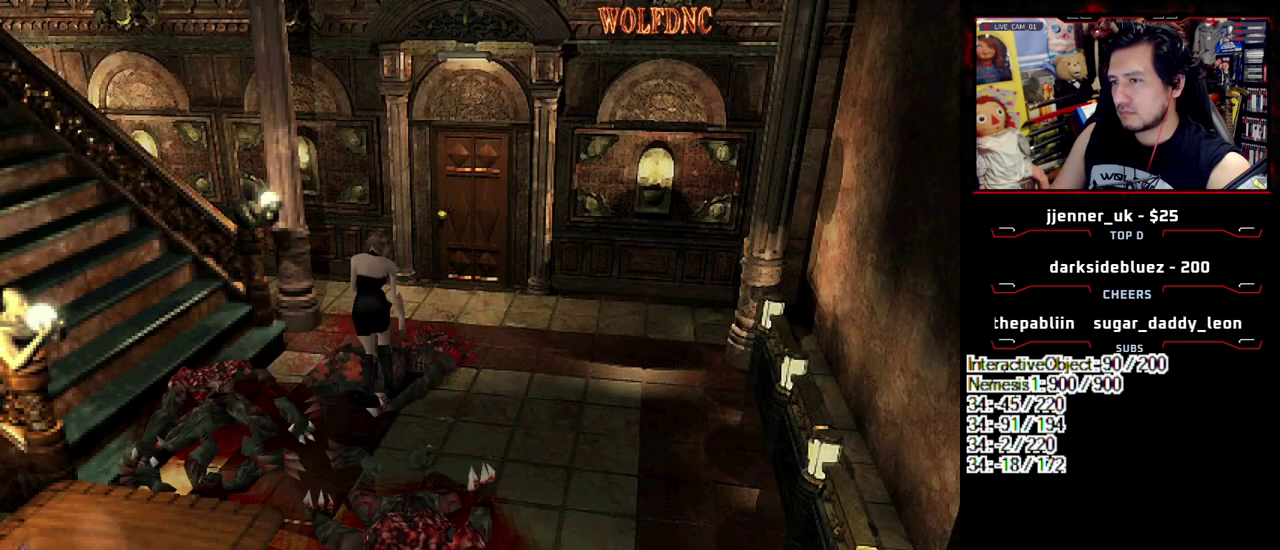
{"buttons": ["DPAD_UP", "DPAD_LEFT"], "events": [[33, "CROSS", "down"], [117, "CROSS", "up"], [117, "DPAD_RIGHT", "up"], [117, "DPAD_UP", "down"], [167, "CROSS", "down"], [267, "CROSS", "up"], [267, "DPAD_UP", "up"], [317, "CROSS", "down"], [367, "CROSS", "up"], [450, "CROSS", "down"], [450, "DPAD_LEFT", "down"], [450, "DPAD_UP", "down"], [500, "CROSS", "up"]]}
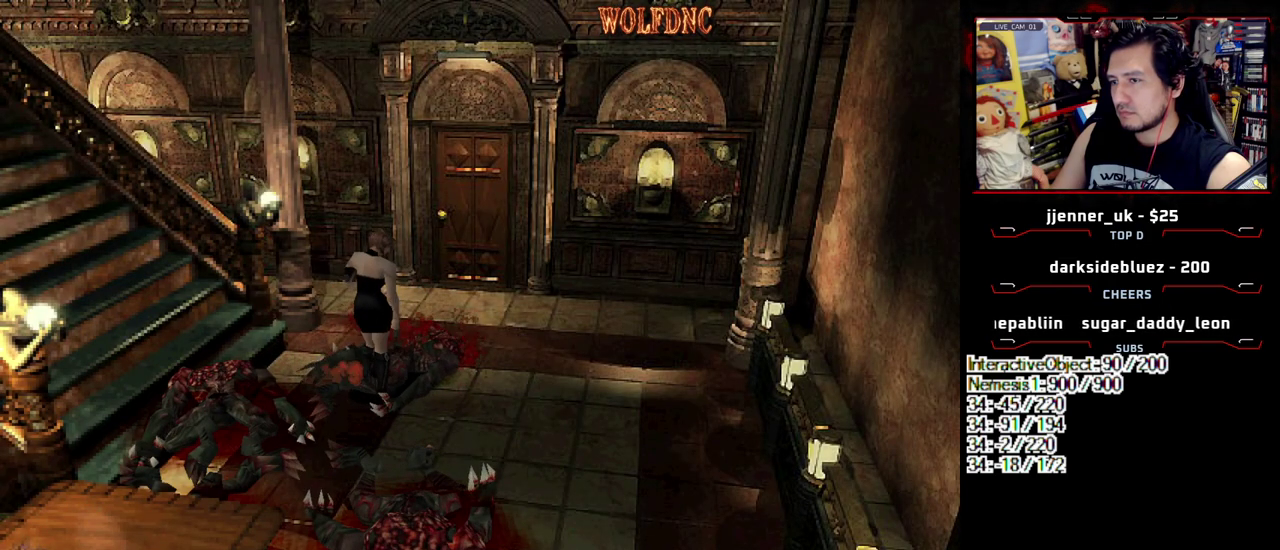
{"buttons": ["DPAD_RIGHT"], "events": [[50, "CROSS", "down"], [100, "DPAD_LEFT", "up"], [100, "DPAD_UP", "up"], [133, "CROSS", "up"], [183, "CROSS", "down"], [233, "CROSS", "up"], [233, "DPAD_RIGHT", "down"], [233, "DPAD_UP", "down"], [283, "CROSS", "down"], [367, "CROSS", "up"], [417, "CROSS", "down"], [467, "CROSS", "up"], [467, "DPAD_UP", "up"]]}
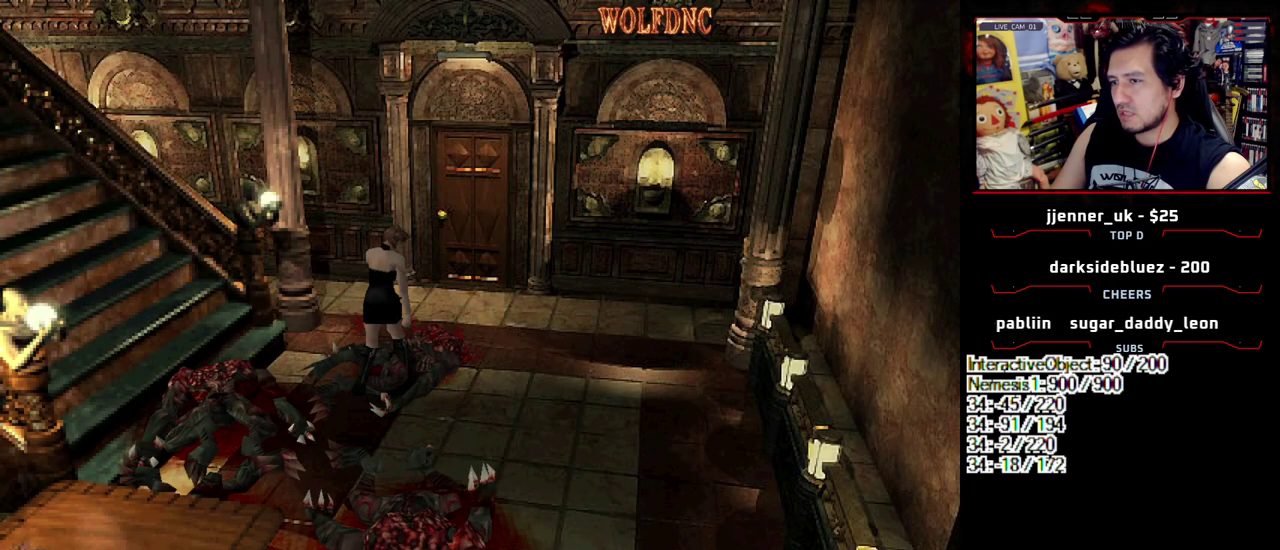
{"buttons": ["CROSS", "DPAD_UP"], "events": [[67, "CROSS", "down"], [150, "DPAD_UP", "down"], [250, "DPAD_RIGHT", "up"]]}
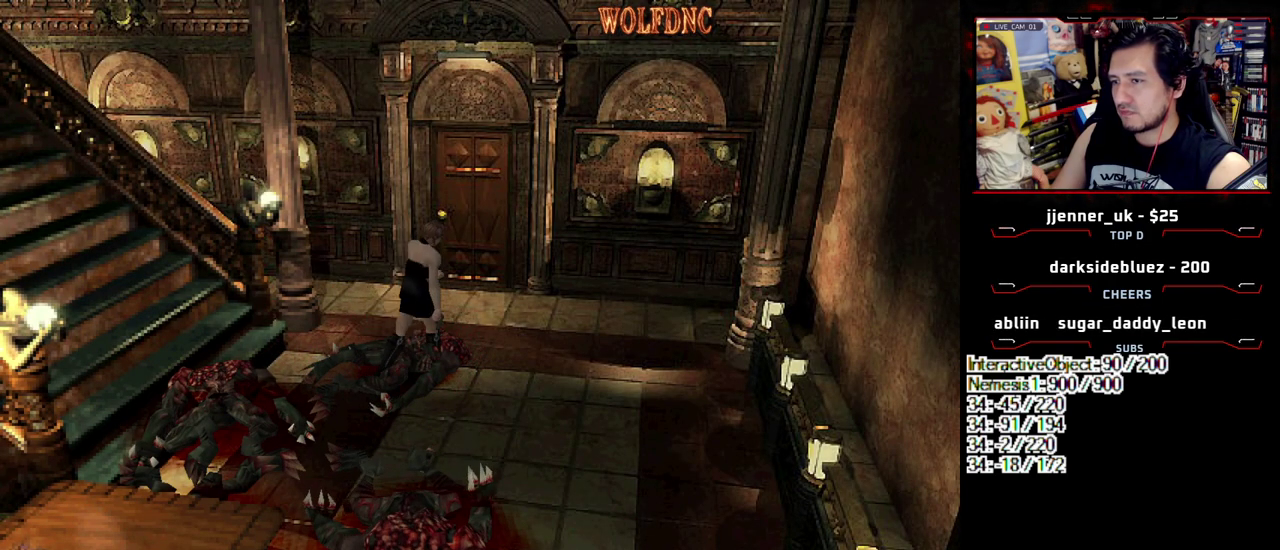
{"buttons": ["DPAD_UP", "DPAD_RIGHT"], "events": [[33, "DPAD_RIGHT", "down"], [33, "SQUARE", "down"], [133, "CROSS", "up"], [133, "DPAD_UP", "up"], [167, "SQUARE", "up"], [217, "DPAD_DOWN", "down"], [317, "SQUARE", "down"], [400, "DPAD_DOWN", "up"], [450, "SQUARE", "up"], [500, "DPAD_UP", "down"]]}
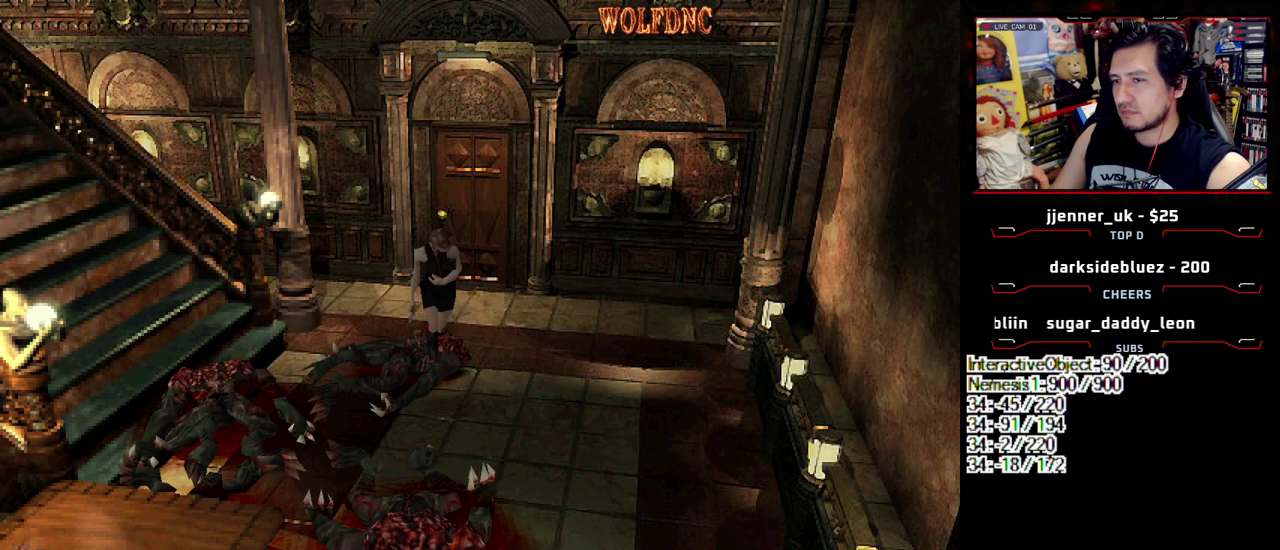
{"buttons": ["SQUARE", "DPAD_UP", "DPAD_LEFT"], "events": [[50, "SQUARE", "down"], [100, "DPAD_RIGHT", "up"], [233, "DPAD_LEFT", "down"]]}
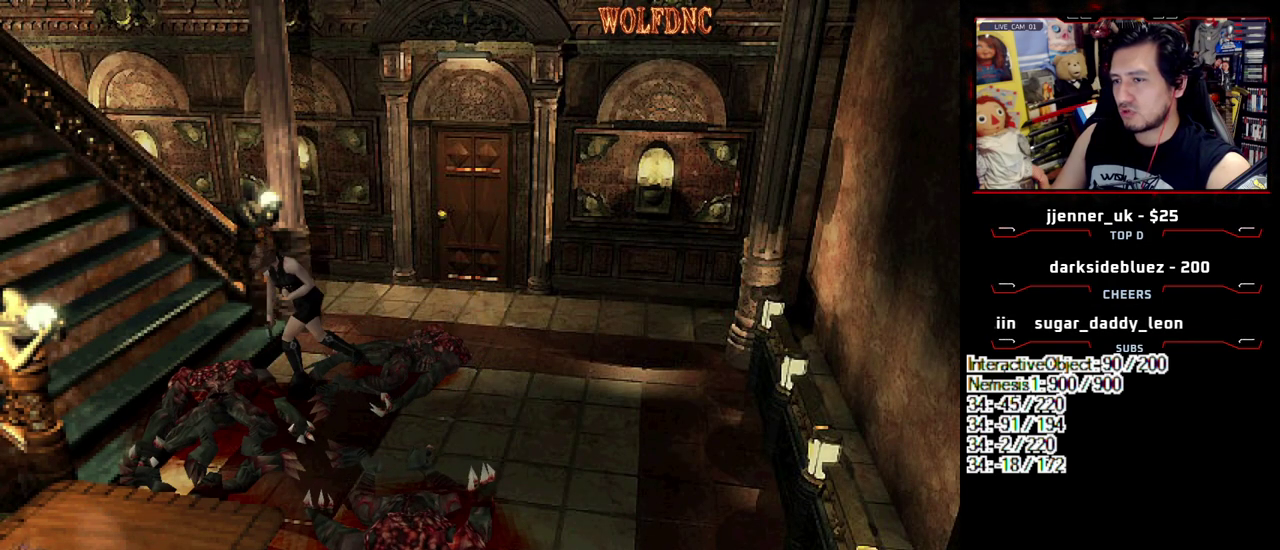
{"buttons": ["CROSS", "SQUARE", "DPAD_UP", "DPAD_LEFT"], "events": [[350, "CROSS", "down"]]}
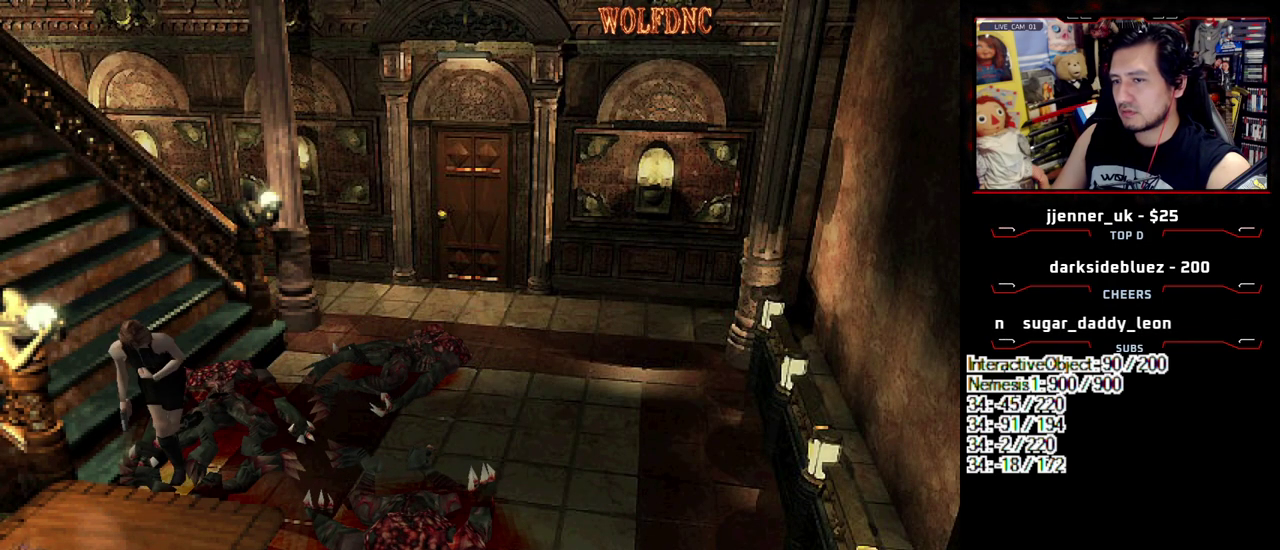
{"buttons": ["CROSS", "SQUARE", "DPAD_UP", "DPAD_LEFT"], "events": [[167, "CROSS", "up"], [217, "CROSS", "down"]]}
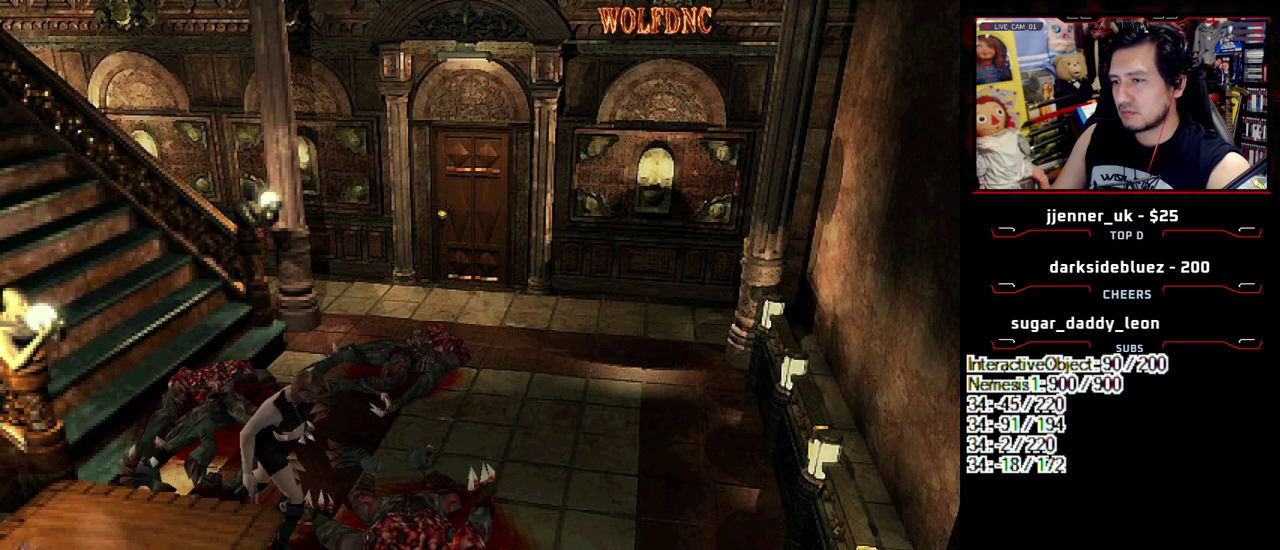
{"buttons": ["CROSS", "DPAD_LEFT"], "events": [[50, "CROSS", "up"], [133, "CROSS", "down"], [183, "CROSS", "up"], [183, "DPAD_UP", "up"], [183, "SQUARE", "up"], [417, "CROSS", "down"]]}